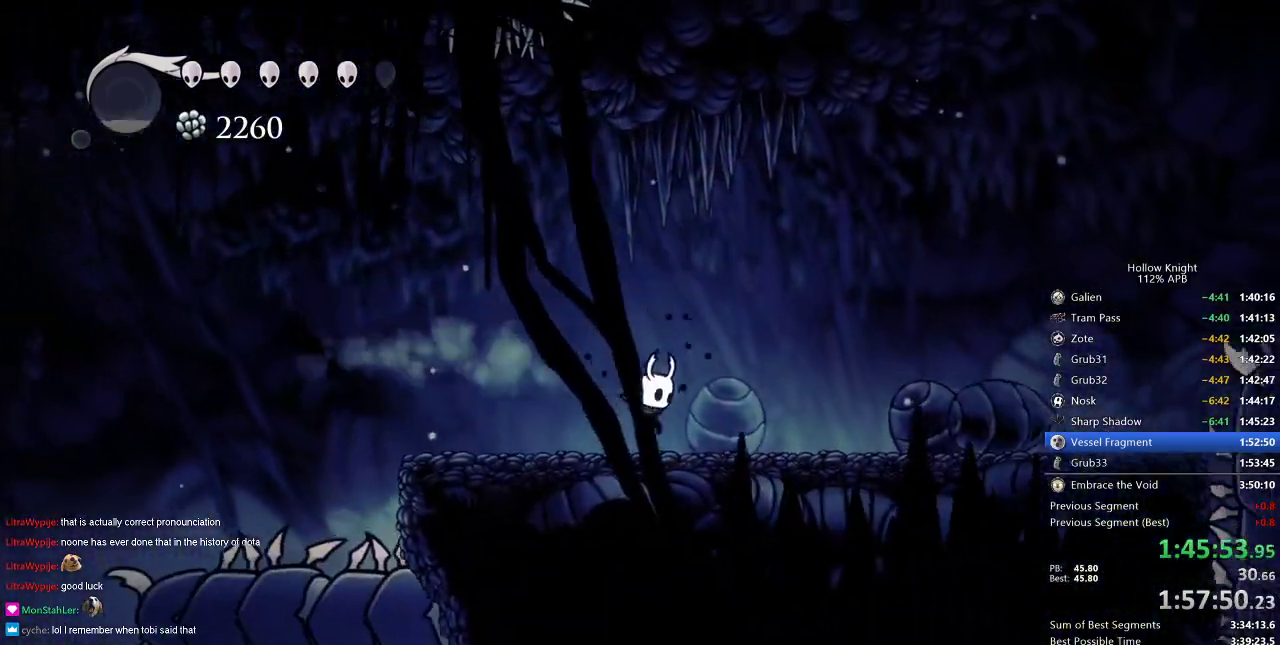
Gameplay with keyboard; each line is a JSON object with the keys held at the frame after it. "events" lists presses ("down") and releases ("up") of "cdash", "dash", "dnail", "down", "heal", "inv", "jump", "left", "nail", "right", "spell" and "up" between this image and that frame as [ms after this image, input, new state], when the widget could be followed in between. No other keys are recorded. Mouse input is not recorded. Key names are as the overlay labels them; some are game actions (e.g. jump) rather than physical keys.
{"keys": ["down"], "events": [[166, "down", "down"], [166, "jump", "down"], [250, "right", "up"], [483, "jump", "up"]]}
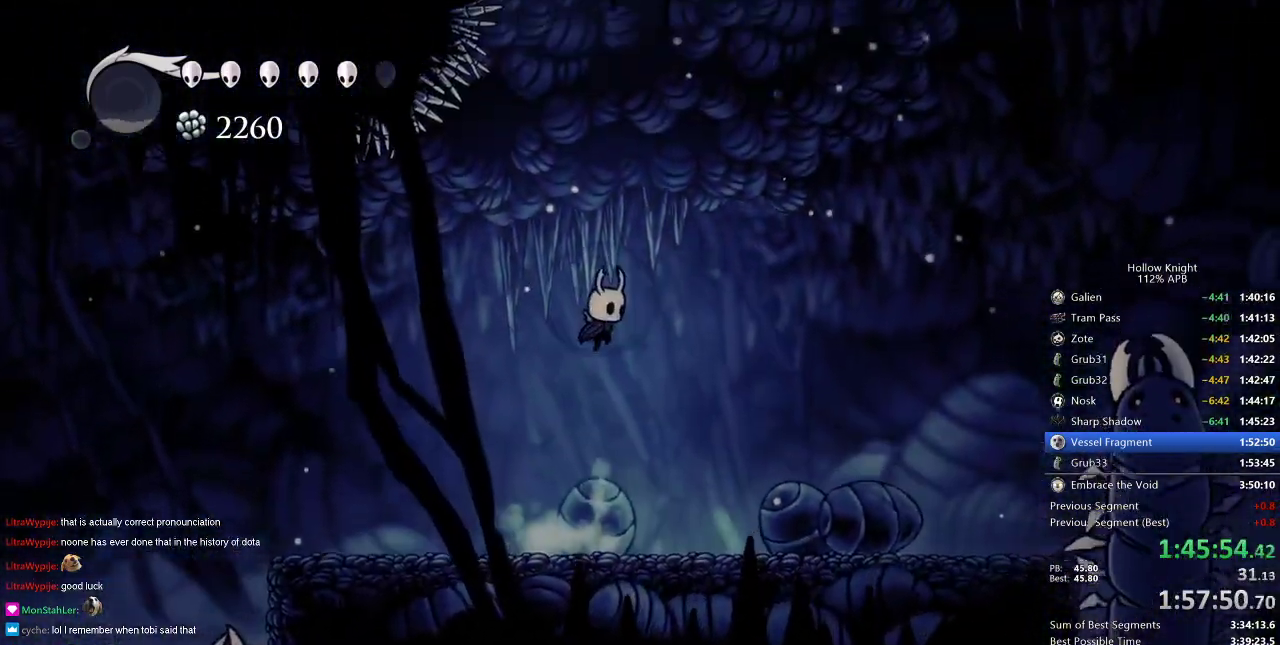
{"keys": ["down", "jump", "nail", "right"], "events": [[84, "jump", "down"], [184, "left", "down"], [417, "left", "up"], [501, "nail", "down"], [501, "right", "down"]]}
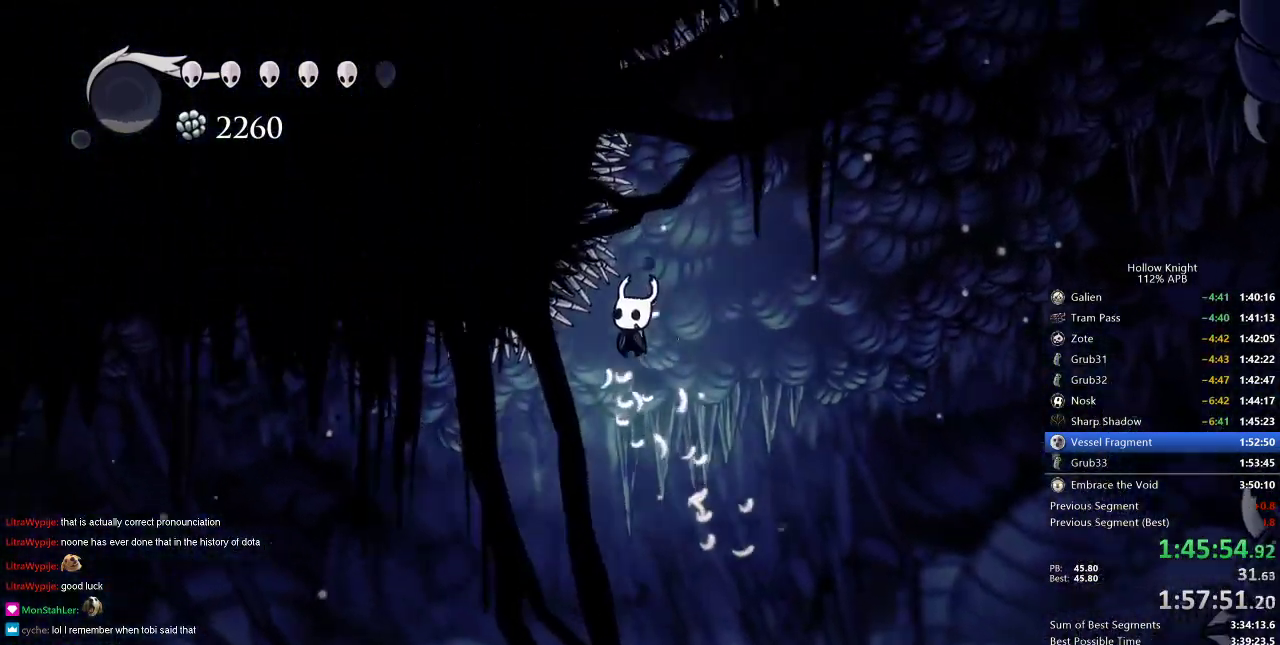
{"keys": ["right"], "events": [[100, "jump", "up"], [233, "down", "up"], [233, "nail", "up"]]}
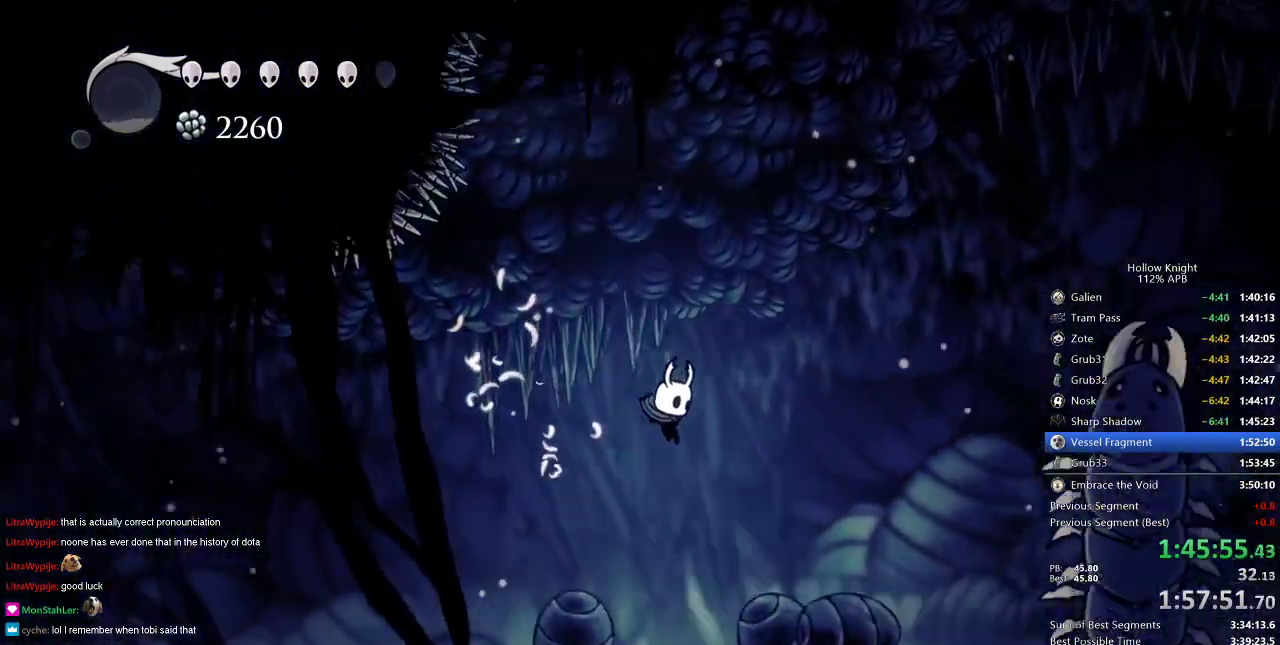
{"keys": ["jump", "right"], "events": [[300, "jump", "down"]]}
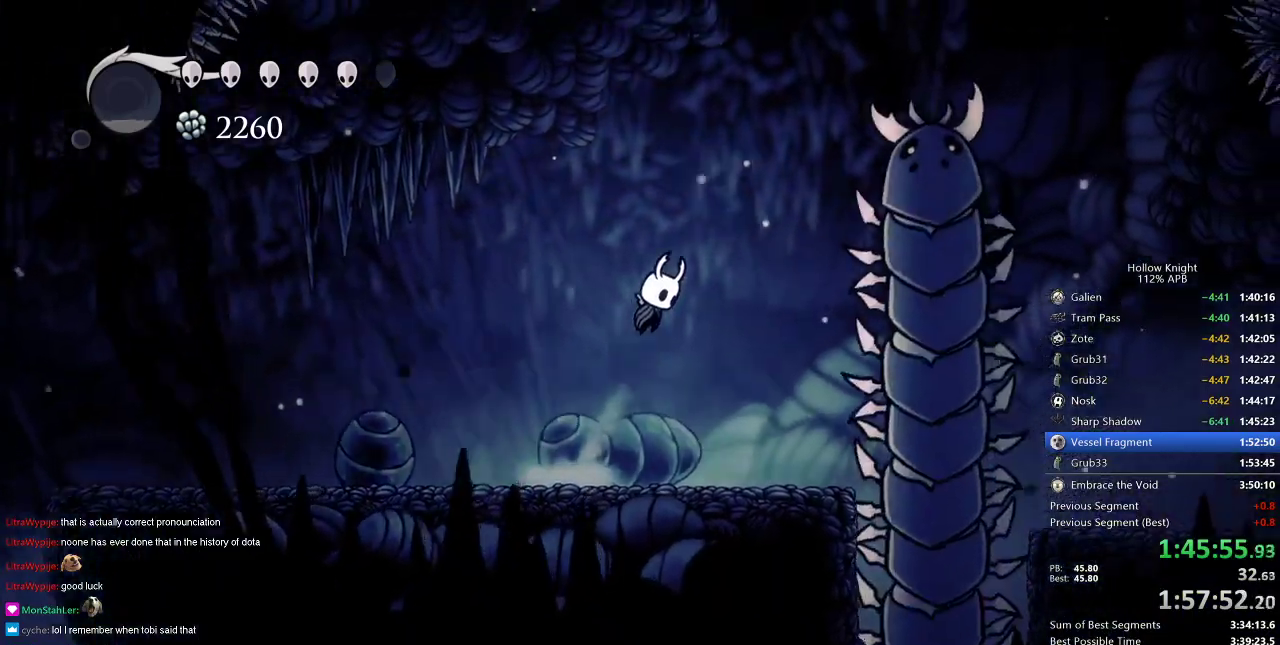
{"keys": ["down", "jump", "nail", "right"], "events": [[33, "jump", "up"], [83, "jump", "down"], [367, "down", "down"], [500, "nail", "down"]]}
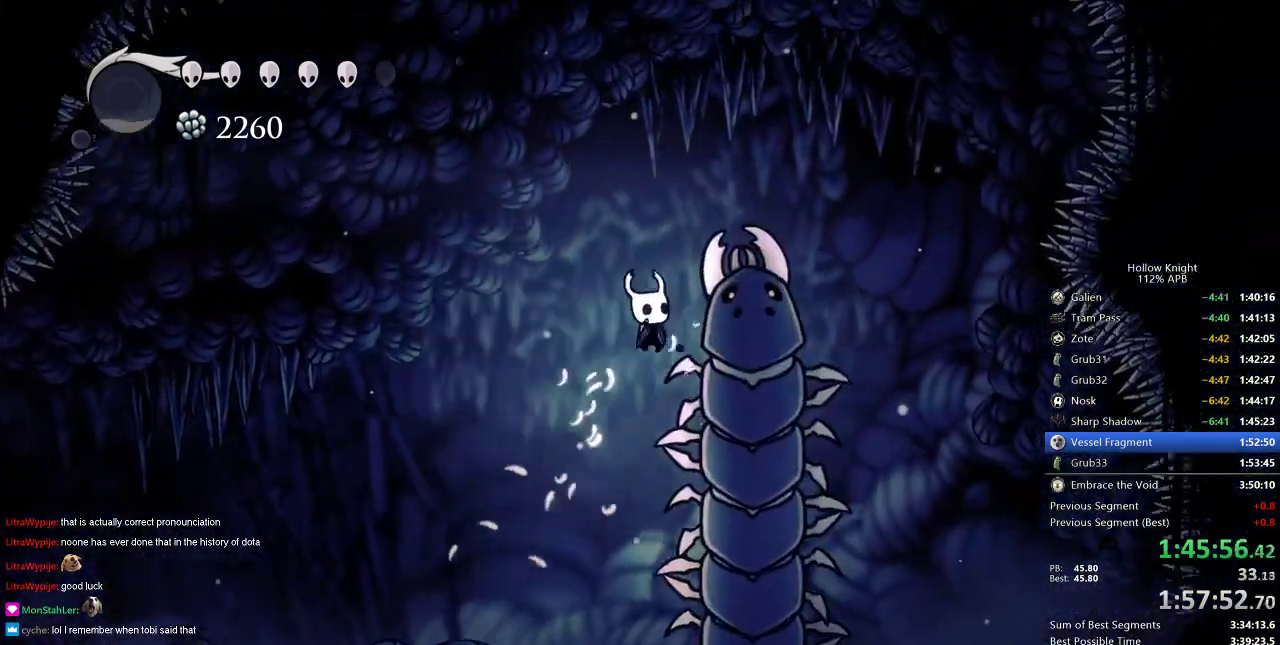
{"keys": ["down", "jump"], "events": [[50, "jump", "up"], [100, "right", "up"], [234, "nail", "up"], [334, "jump", "down"]]}
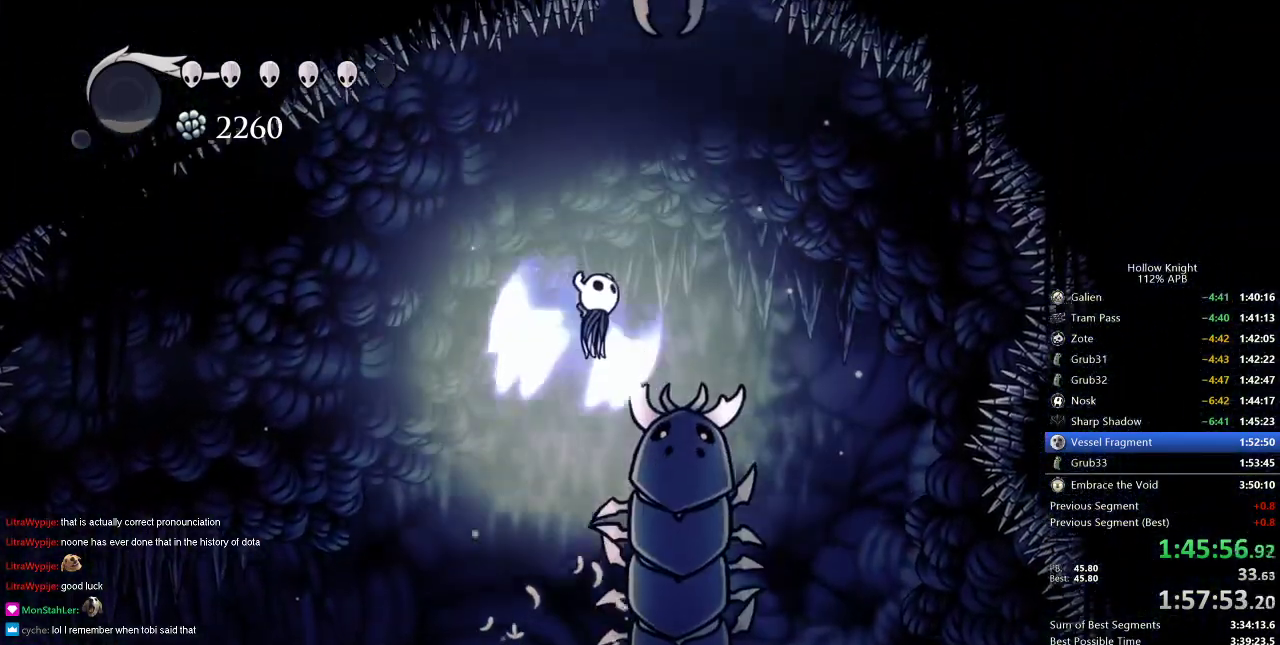
{"keys": ["down", "nail"], "events": [[16, "right", "down"], [166, "jump", "up"], [250, "right", "up"], [300, "nail", "down"]]}
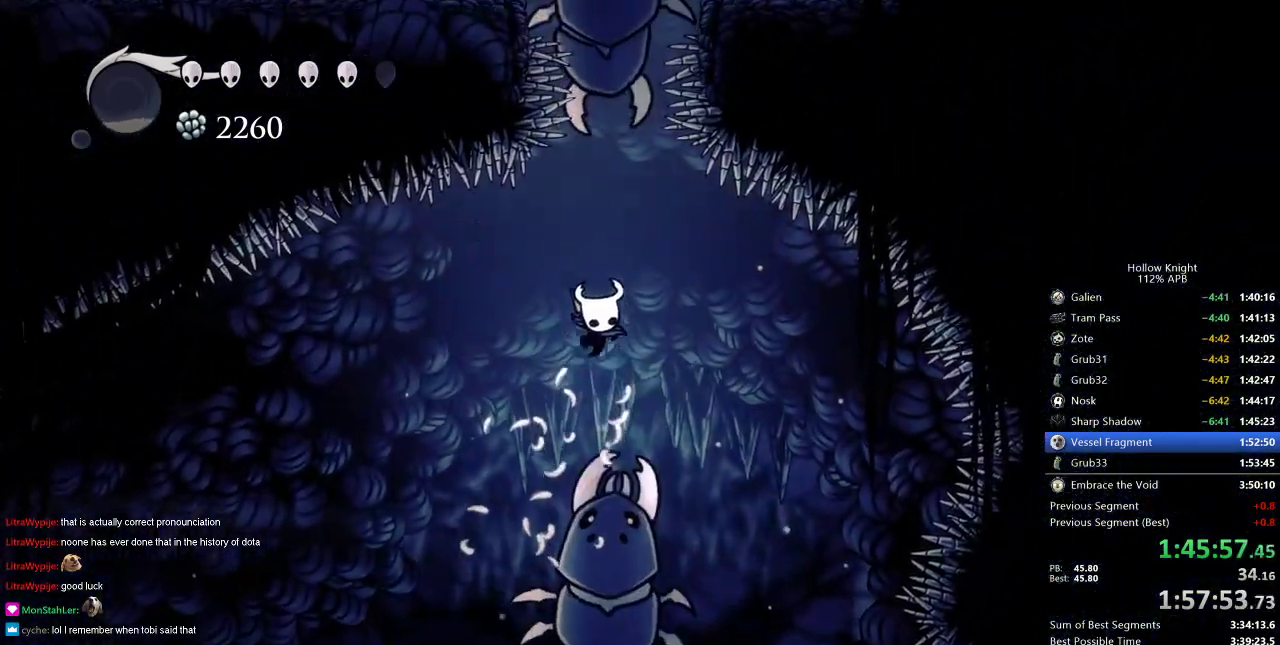
{"keys": ["down"], "events": [[34, "nail", "up"], [217, "jump", "down"], [501, "jump", "up"]]}
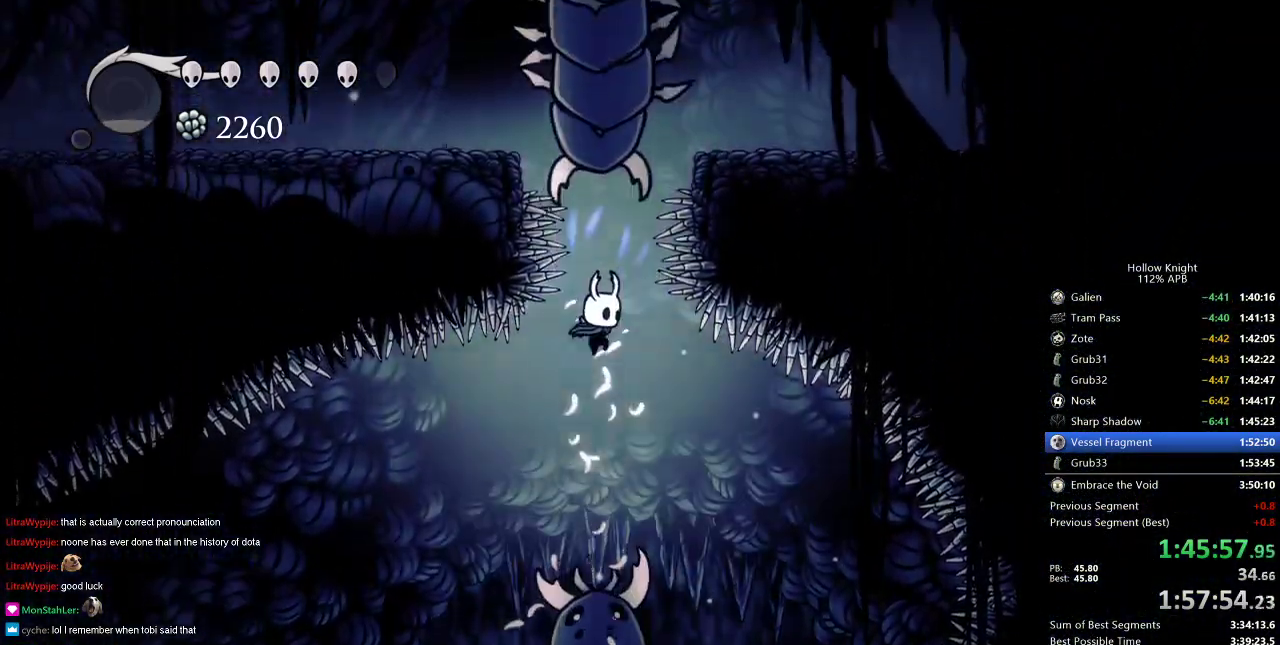
{"keys": ["down", "nail"], "events": [[183, "nail", "down"]]}
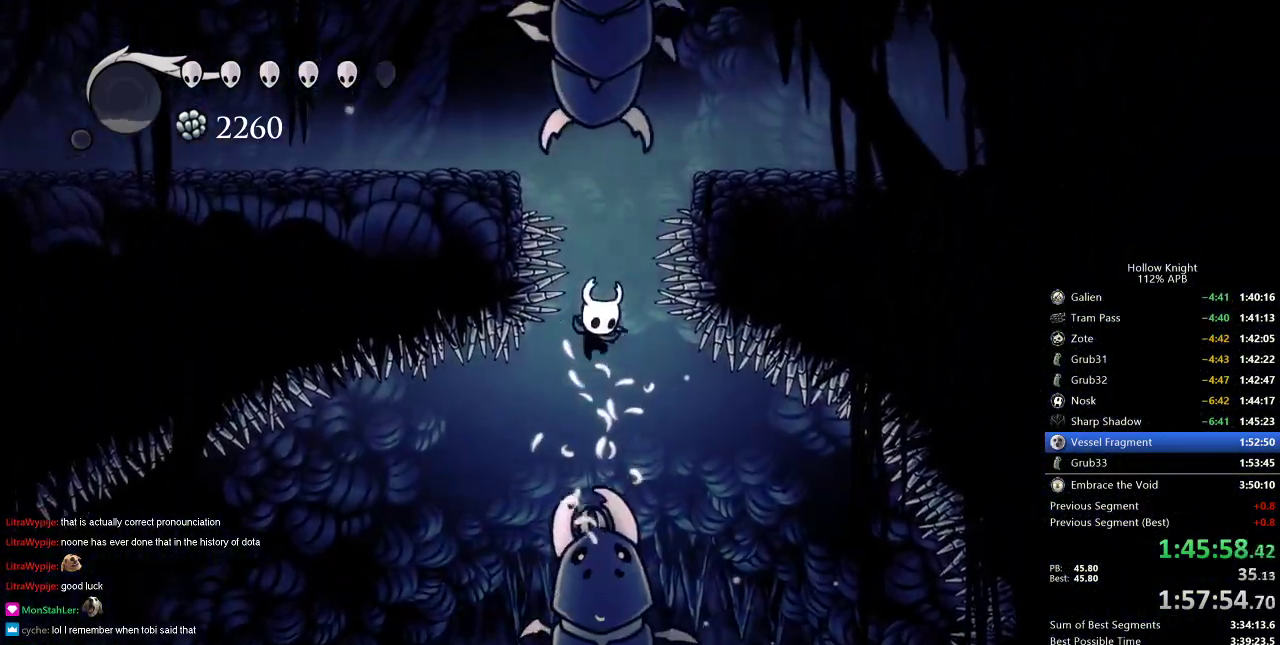
{"keys": ["down", "jump", "left"], "events": [[34, "nail", "up"], [134, "jump", "down"], [501, "left", "down"]]}
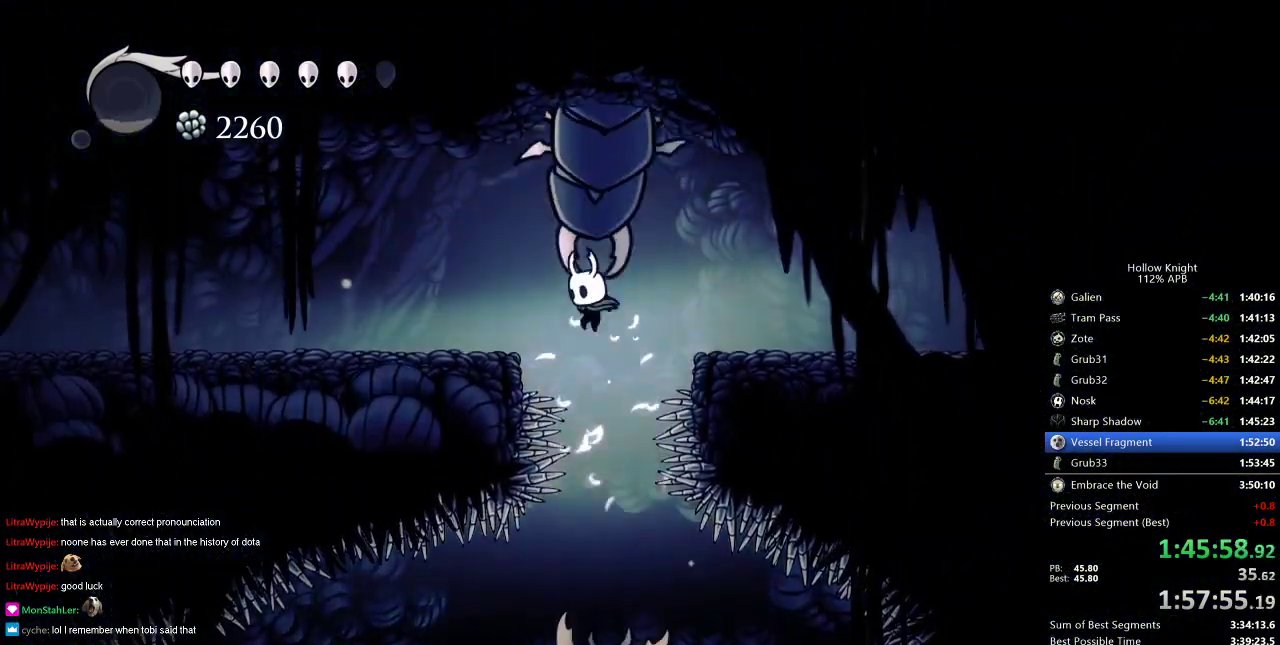
{"keys": ["left"], "events": [[50, "down", "up"], [100, "dash", "down"], [150, "jump", "up"], [234, "dash", "up"]]}
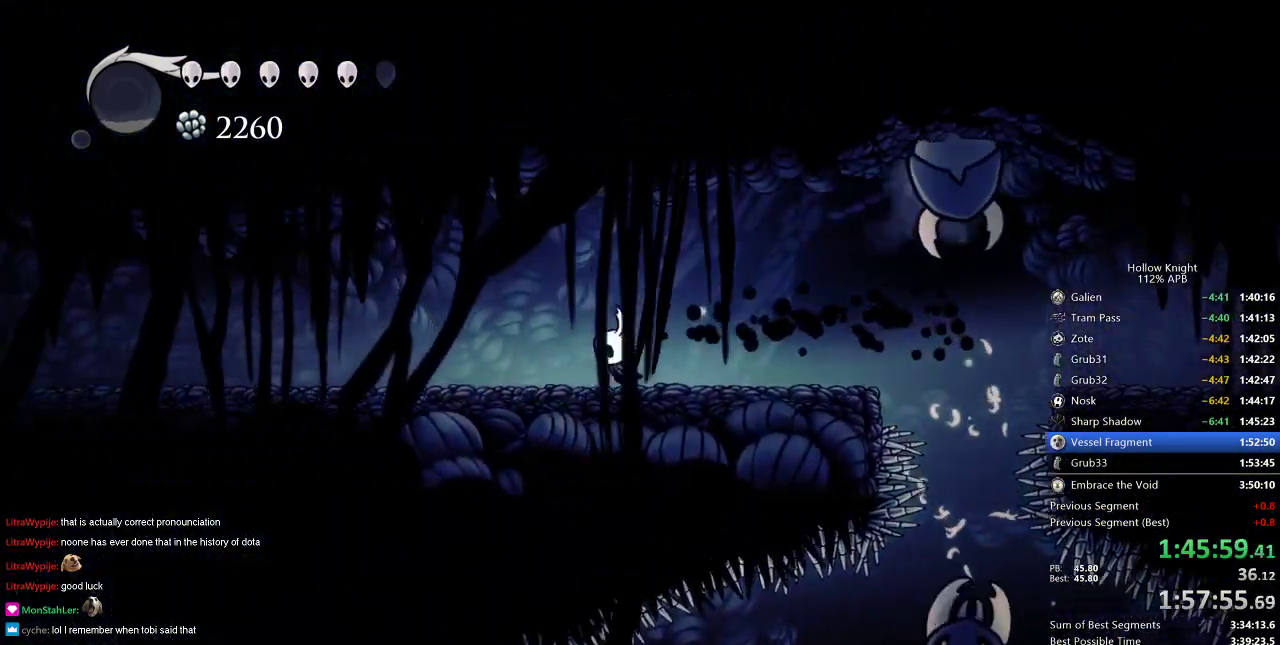
{"keys": ["dash", "left"], "events": [[67, "dash", "down"], [167, "dash", "up"], [451, "dash", "down"]]}
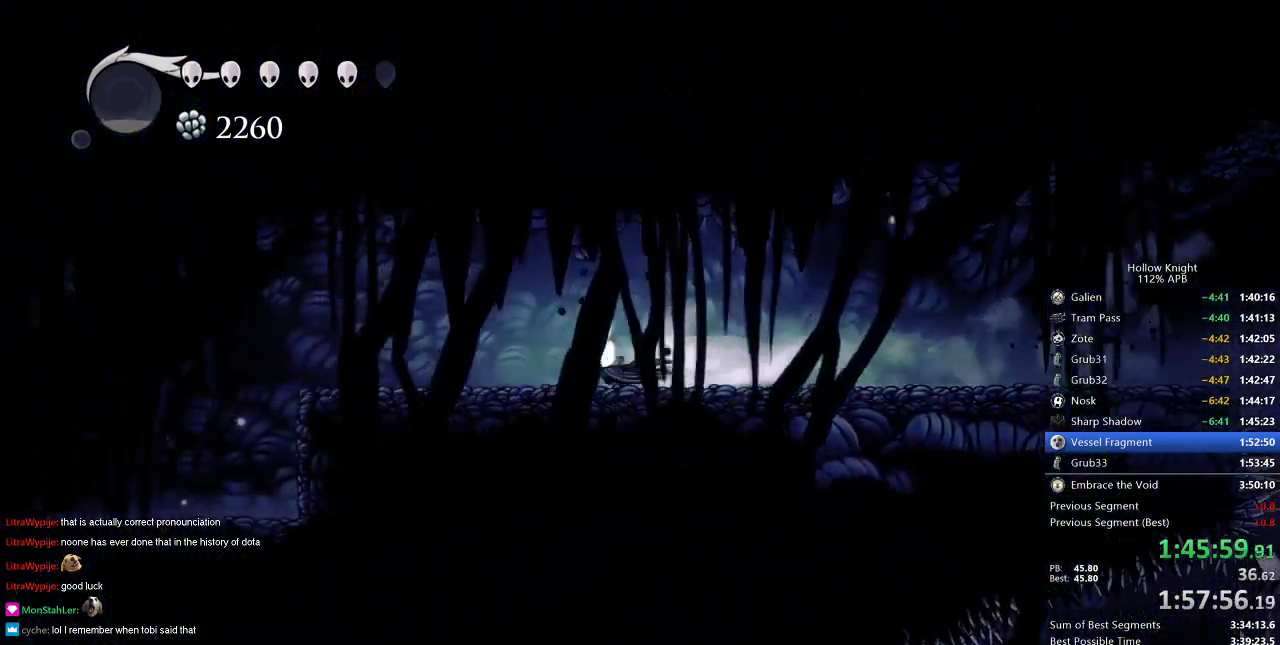
{"keys": ["left"], "events": [[83, "dash", "up"], [317, "dash", "down"], [417, "dash", "up"]]}
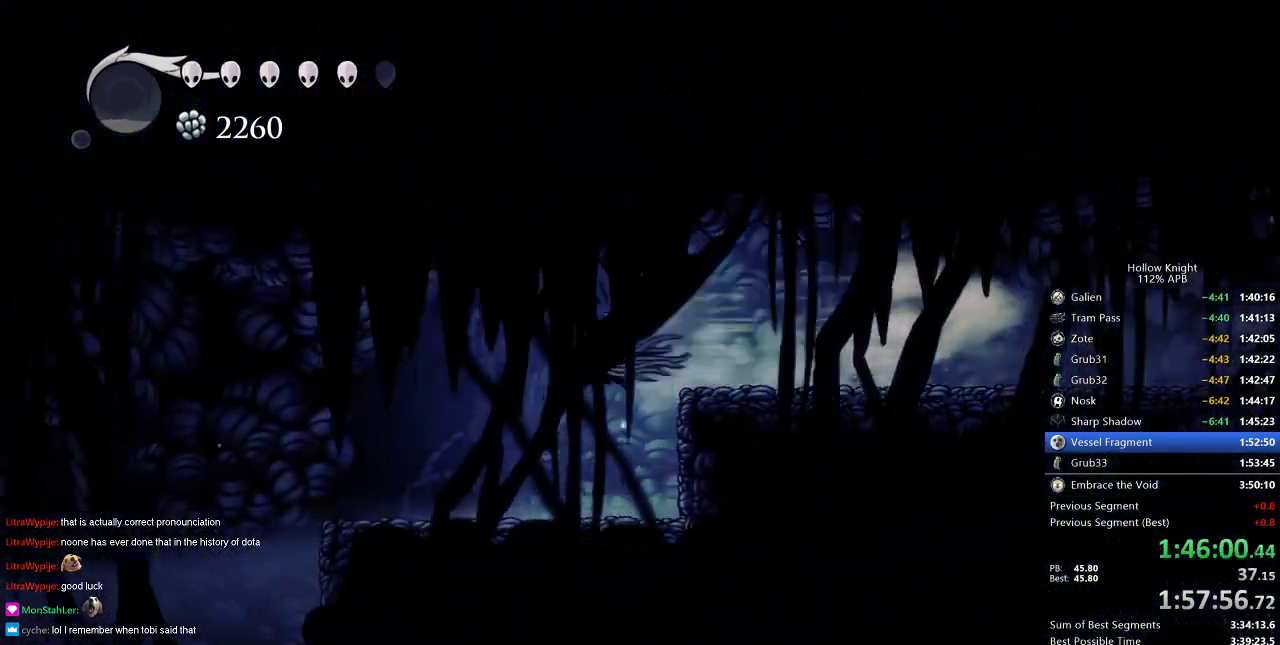
{"keys": ["dash", "left"], "events": [[468, "dash", "down"]]}
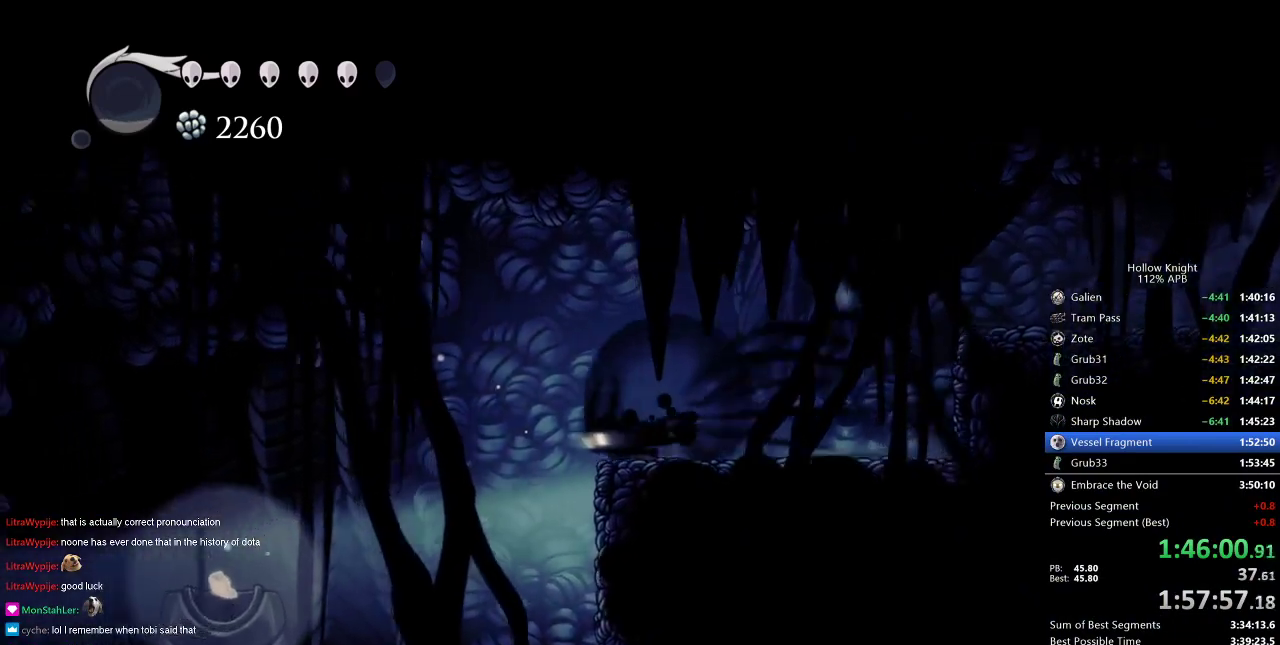
{"keys": ["left"], "events": [[67, "dash", "up"], [250, "left", "up"], [434, "left", "down"]]}
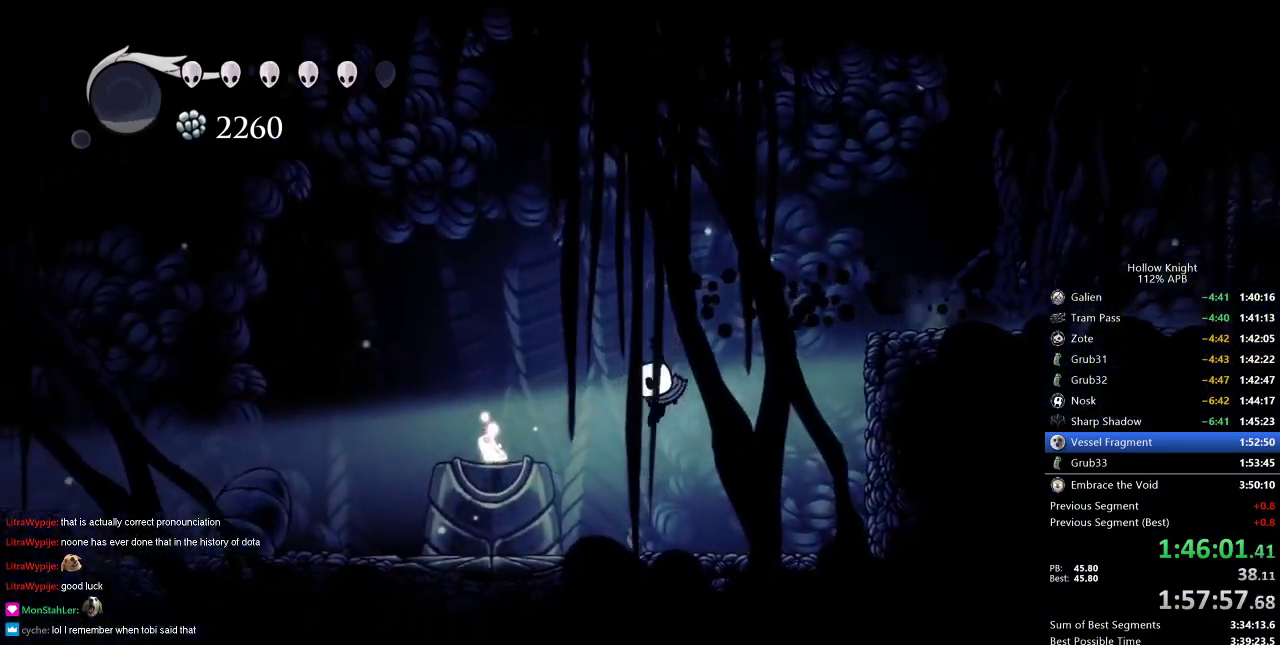
{"keys": [], "events": [[117, "dash", "down"], [267, "dash", "up"], [434, "left", "up"]]}
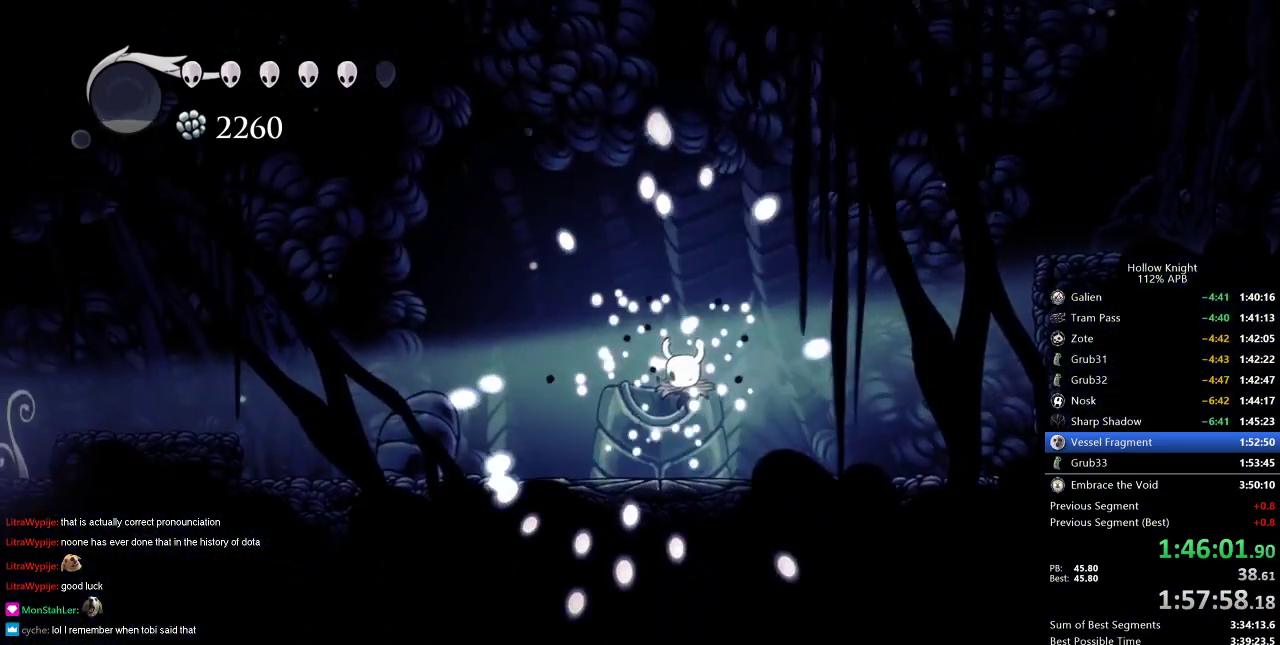
{"keys": ["left"], "events": [[67, "right", "down"], [200, "right", "up"], [250, "left", "down"], [300, "down", "down"], [384, "down", "up"], [384, "left", "up"], [384, "right", "down"], [484, "left", "down"], [484, "right", "up"]]}
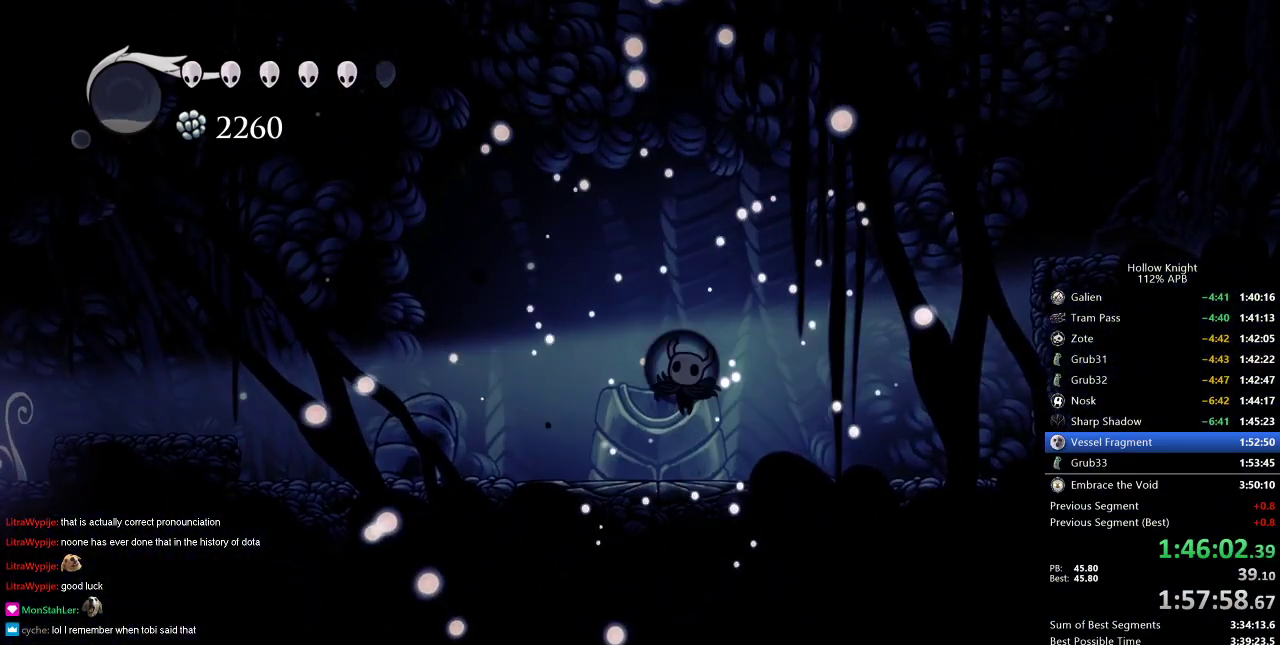
{"keys": ["right"], "events": [[51, "down", "down"], [117, "left", "up"], [117, "right", "down"], [167, "down", "up"], [267, "left", "down"], [267, "right", "up"], [317, "down", "down"], [401, "right", "down"], [434, "down", "up"], [434, "left", "up"]]}
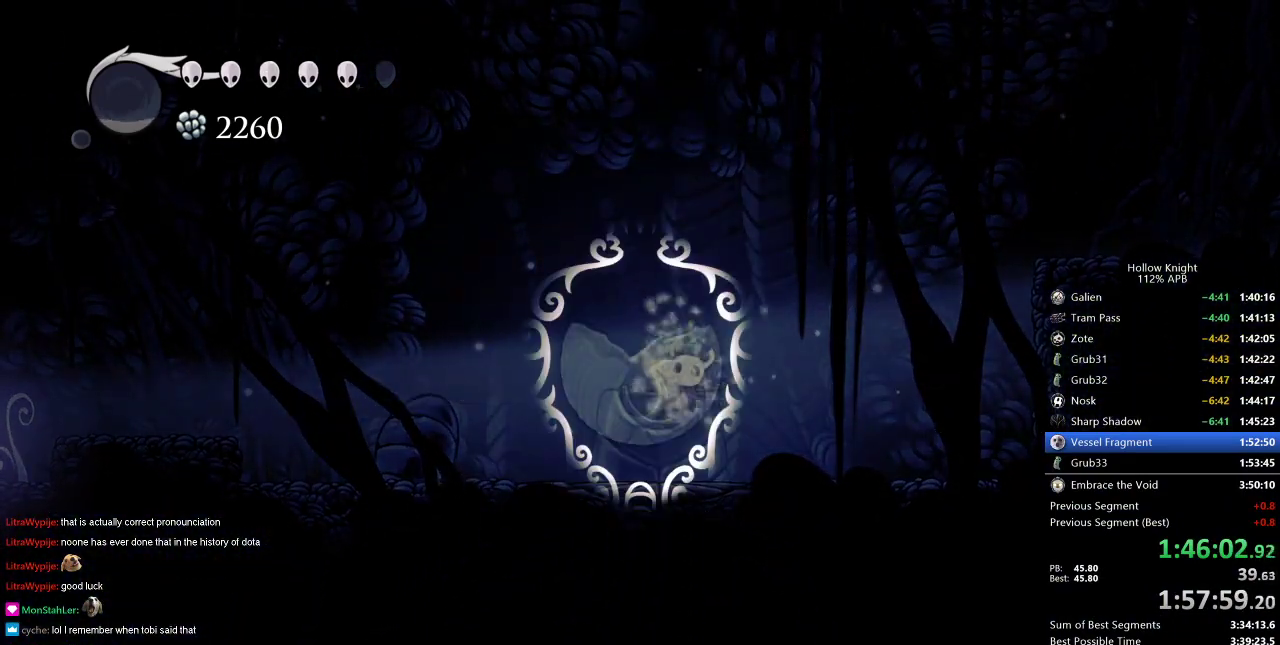
{"keys": ["left"], "events": [[33, "left", "down"], [83, "right", "up"], [133, "down", "down"], [234, "down", "up"], [234, "left", "up"], [234, "right", "down"], [317, "left", "down"], [367, "right", "up"]]}
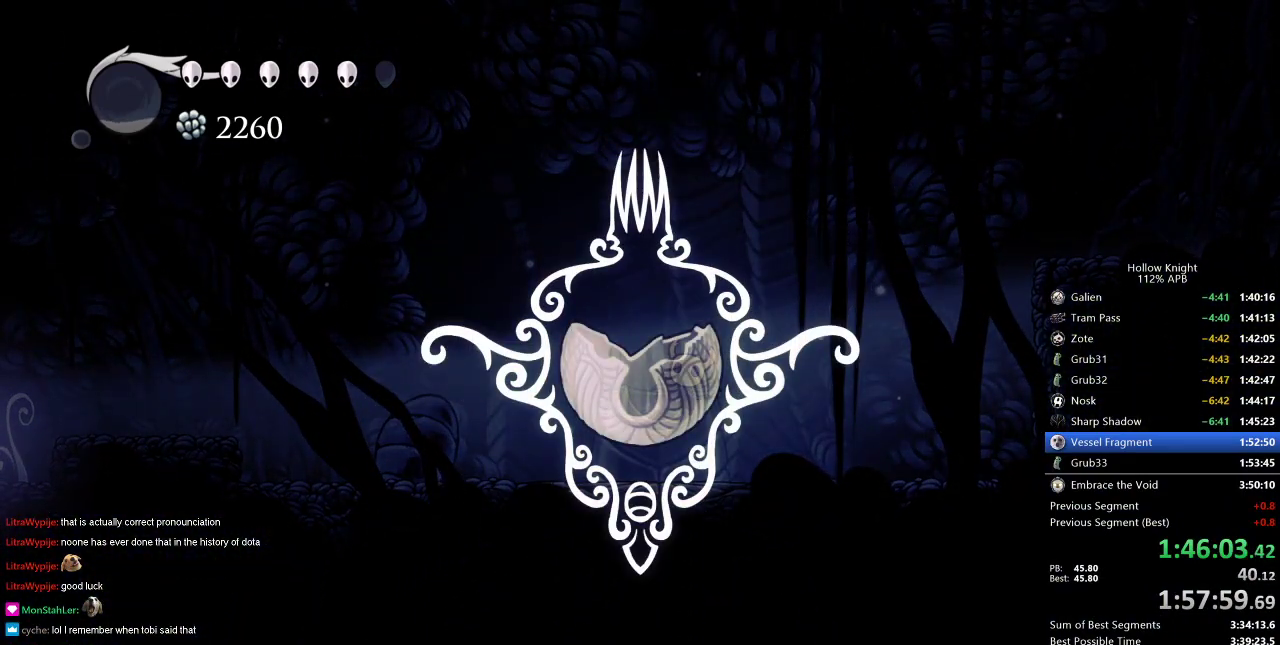
{"keys": [], "events": [[434, "left", "up"]]}
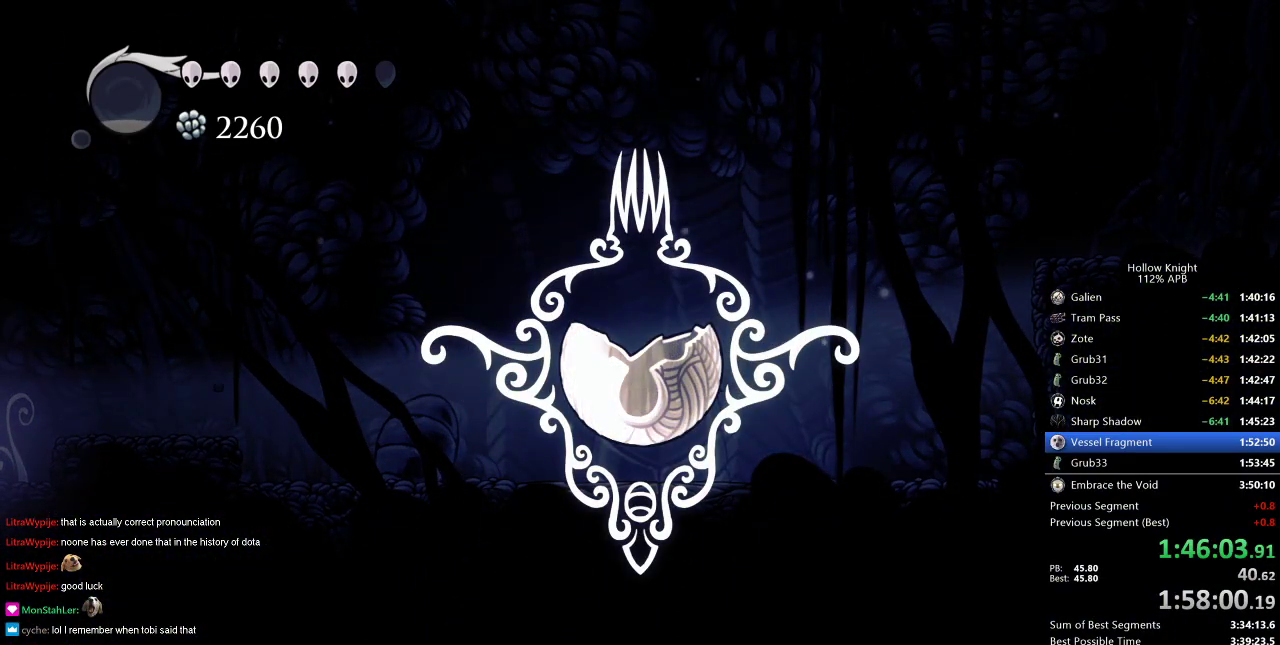
{"keys": ["down", "left"], "events": [[117, "left", "down"], [167, "down", "down"], [250, "right", "down"], [300, "down", "up"], [300, "left", "up"], [450, "left", "down"], [450, "right", "up"], [484, "down", "down"]]}
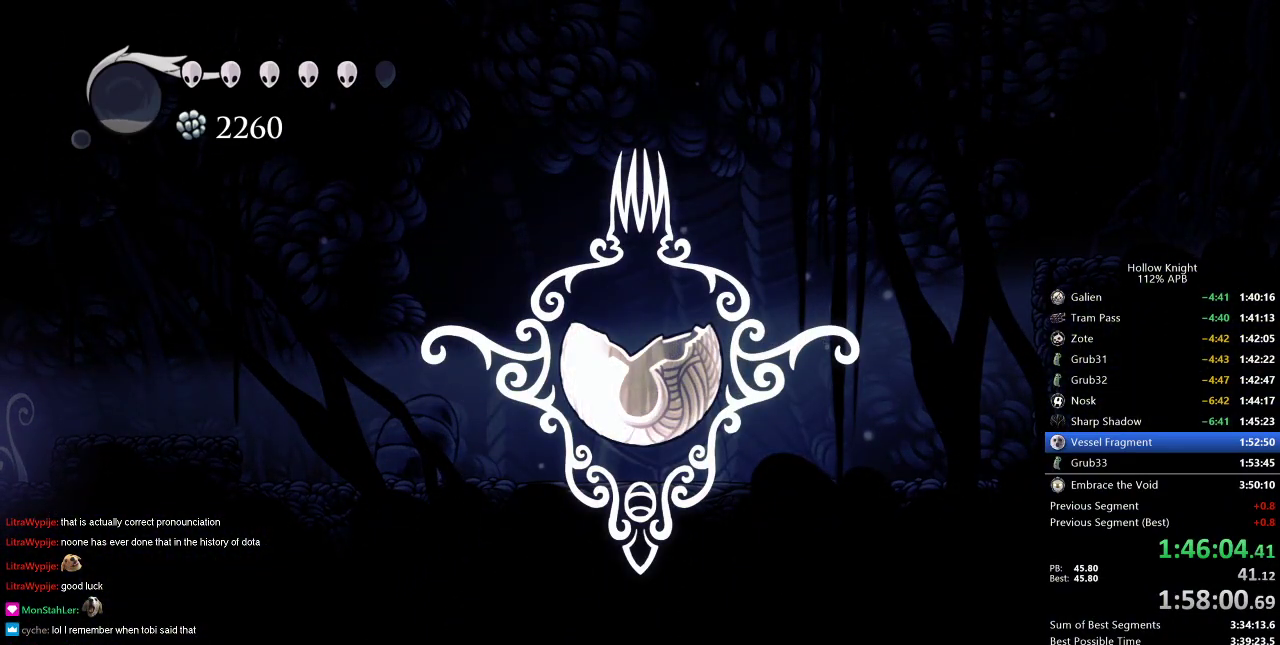
{"keys": ["left"], "events": [[84, "left", "up"], [84, "right", "down"], [134, "down", "up"], [234, "left", "down"], [234, "right", "up"], [367, "left", "up"], [501, "left", "down"]]}
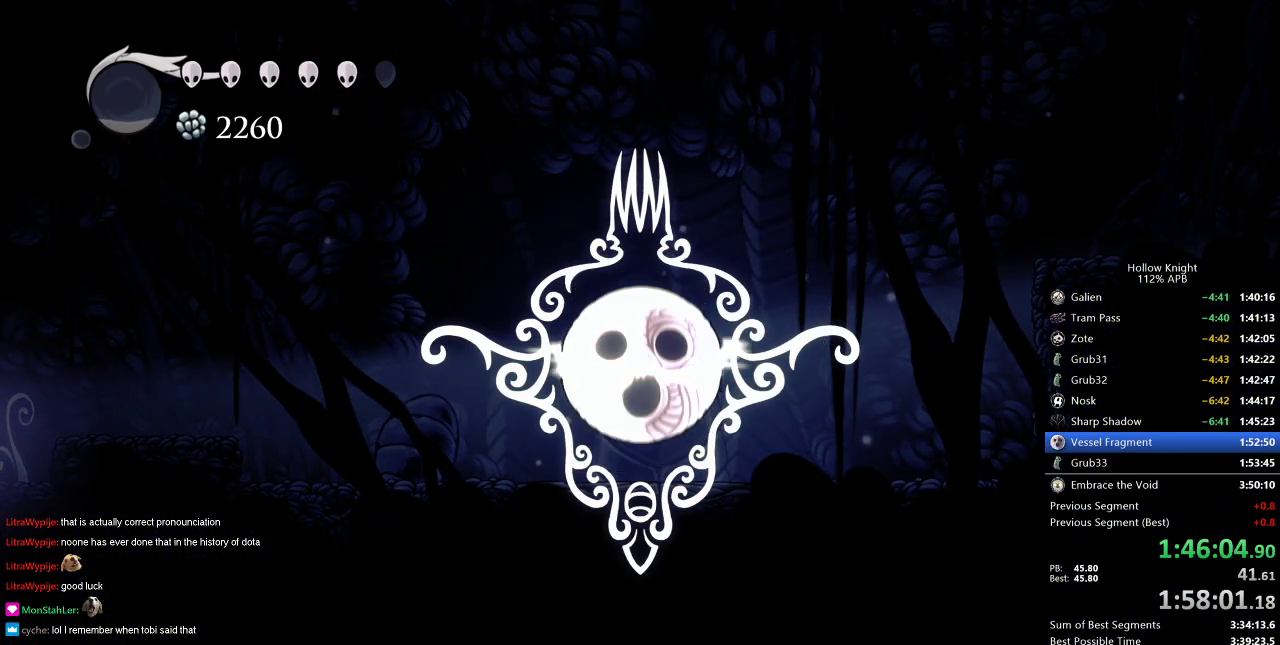
{"keys": ["left"], "events": [[150, "left", "up"], [200, "left", "down"], [334, "left", "up"], [434, "left", "down"]]}
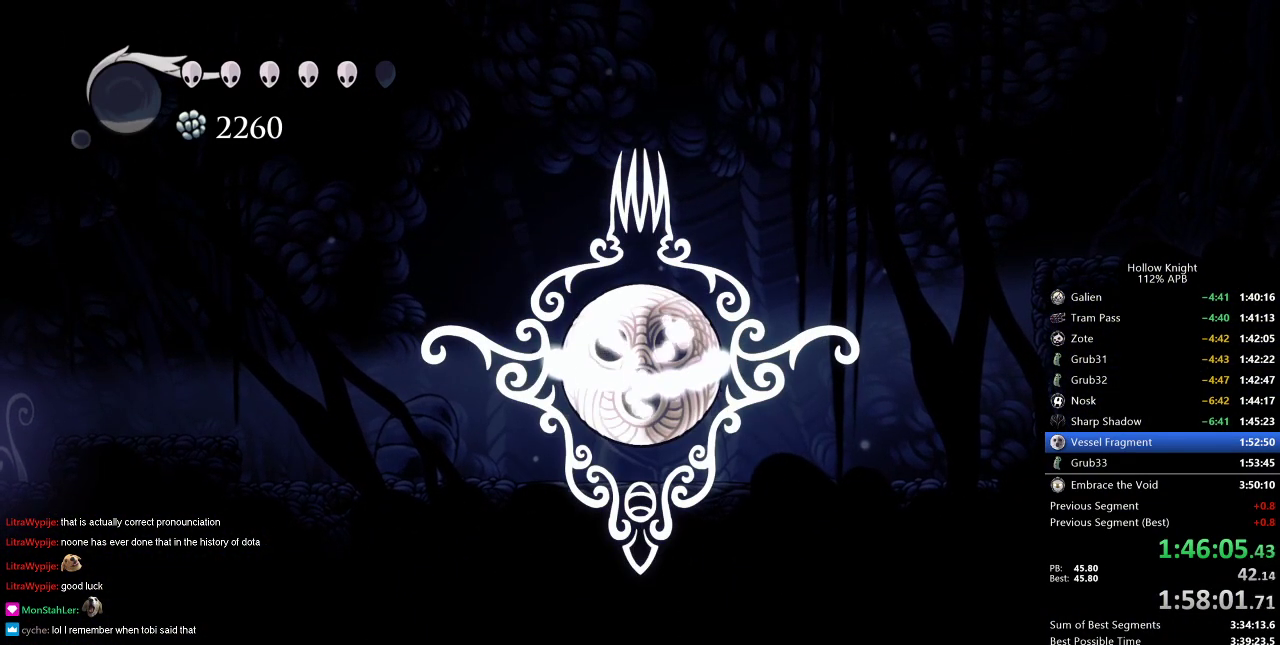
{"keys": ["left"], "events": [[17, "down", "down"], [67, "left", "up"], [67, "right", "down"], [117, "down", "up"], [167, "right", "up"], [217, "left", "down"], [251, "down", "down"], [317, "right", "down"], [351, "down", "up"], [351, "left", "up"], [451, "left", "down"], [451, "right", "up"]]}
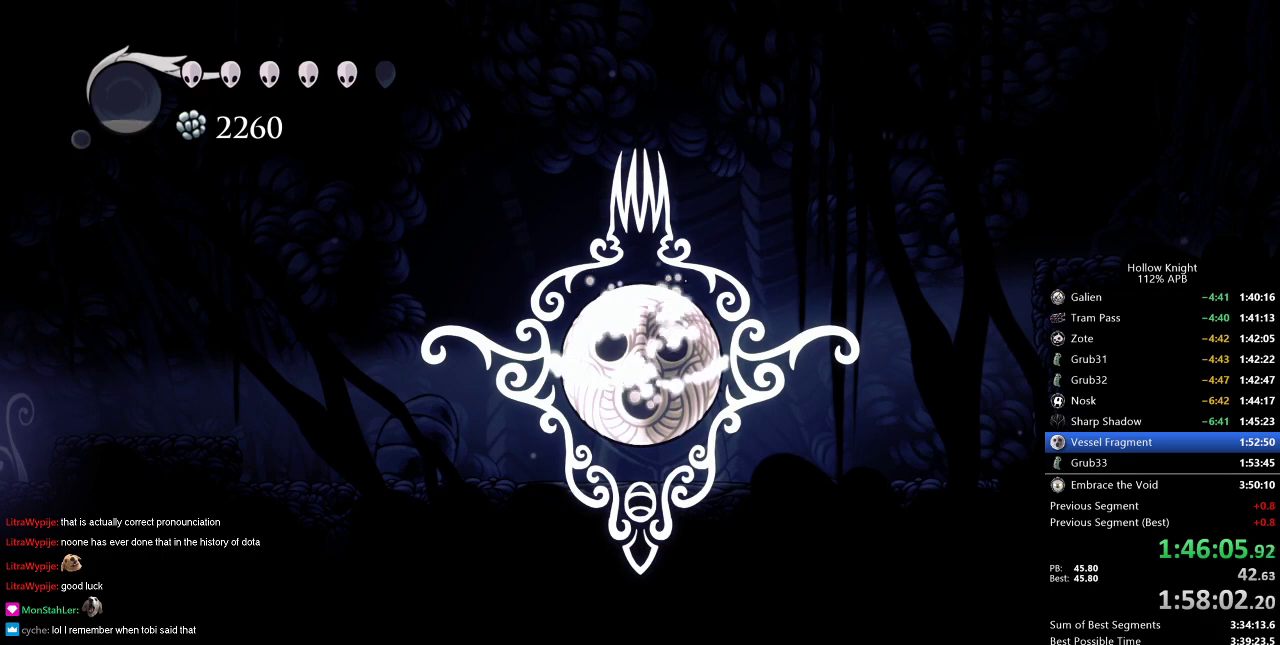
{"keys": ["left"], "events": [[33, "down", "down"], [33, "right", "down"], [83, "down", "up"], [83, "left", "up"], [167, "left", "down"], [167, "right", "up"], [317, "left", "up"], [450, "left", "down"]]}
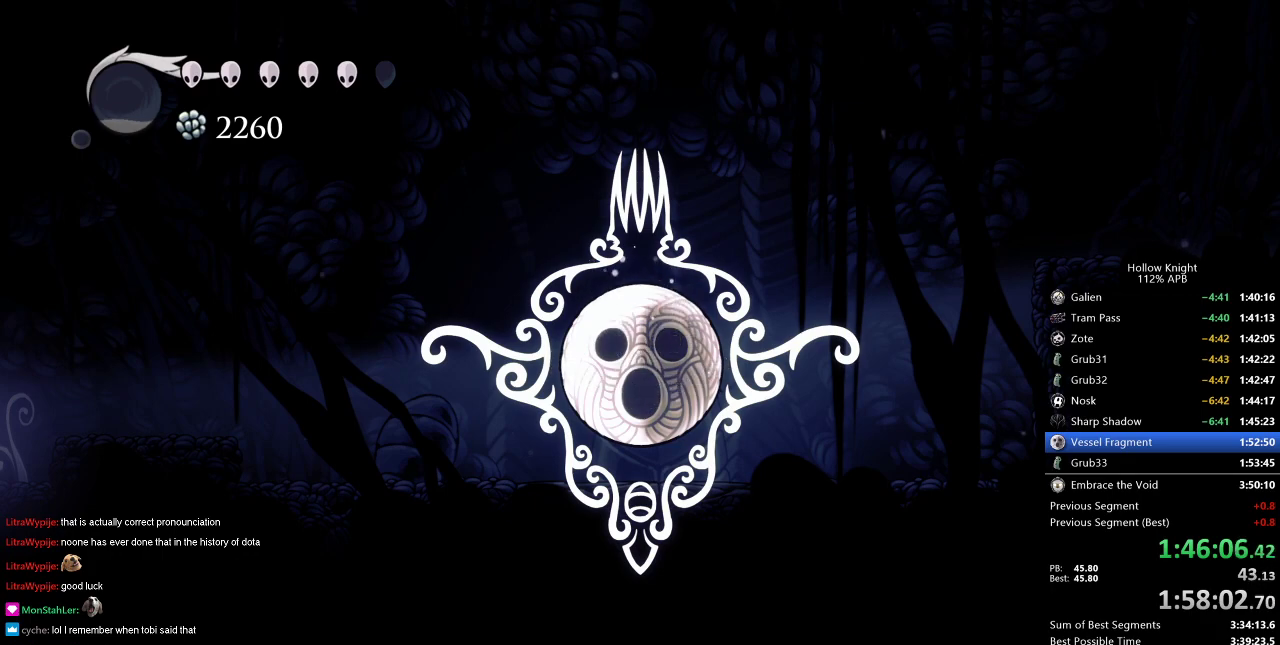
{"keys": ["left"], "events": [[51, "left", "up"], [151, "left", "down"], [334, "left", "up"], [434, "left", "down"]]}
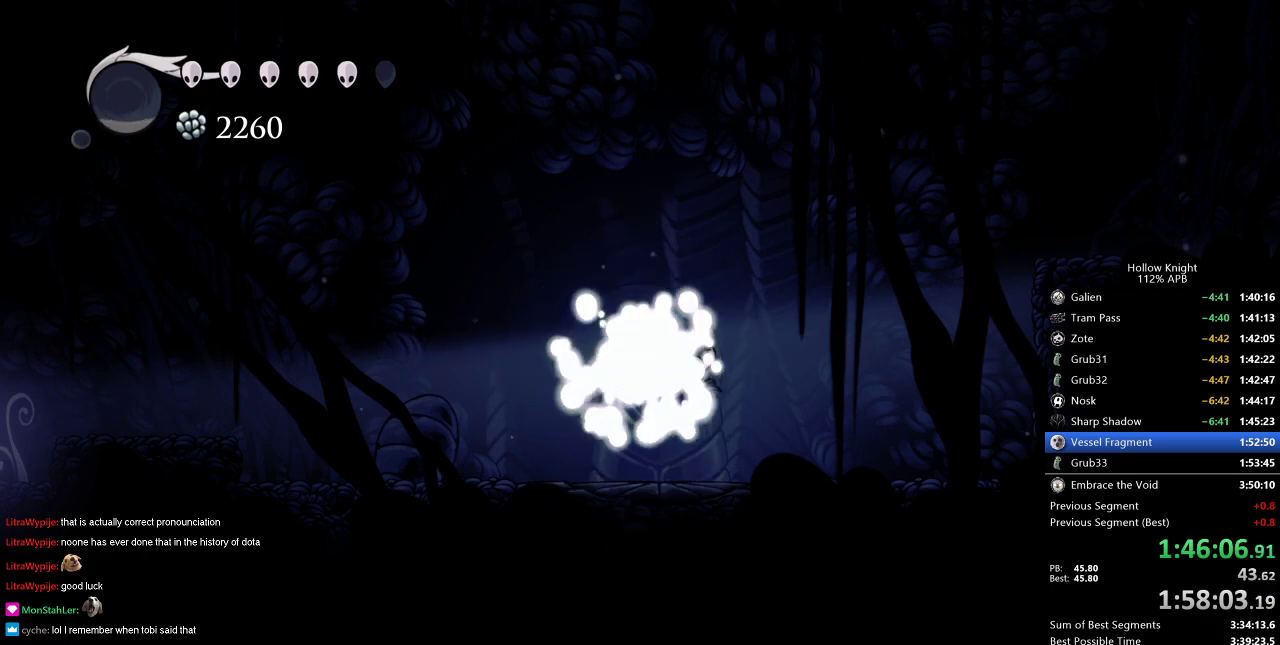
{"keys": [], "events": [[117, "left", "up"], [200, "left", "down"], [450, "left", "up"]]}
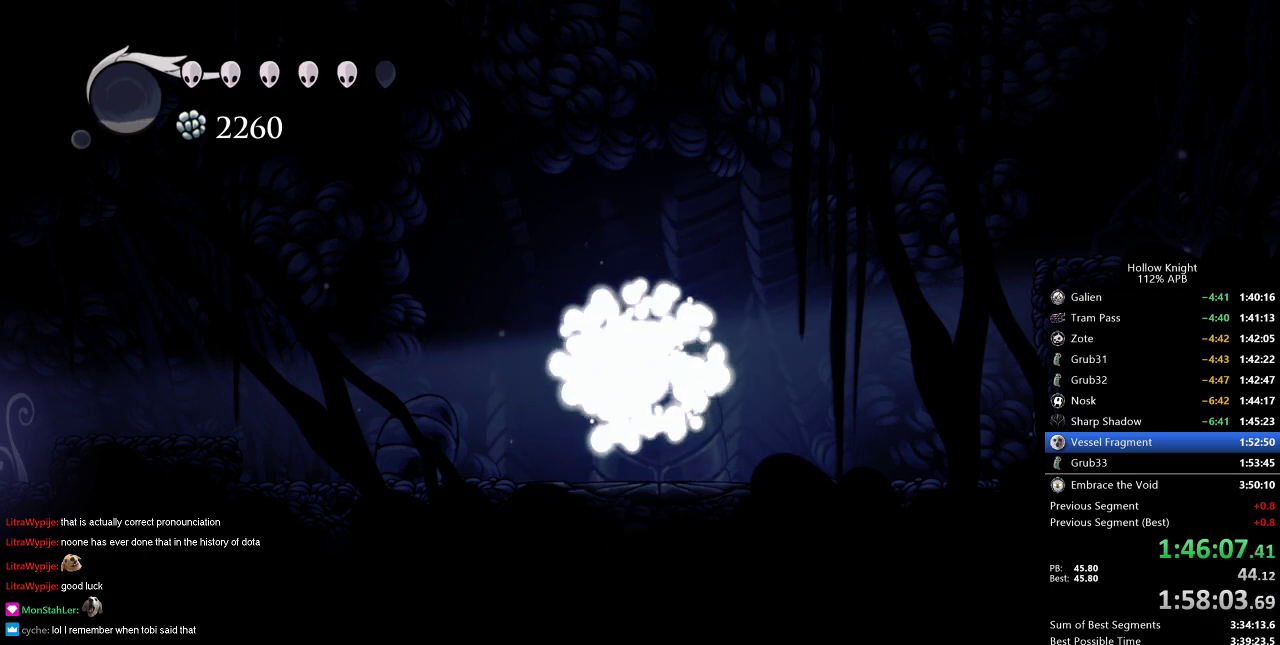
{"keys": ["left"], "events": [[34, "left", "down"], [217, "left", "up"], [317, "left", "down"]]}
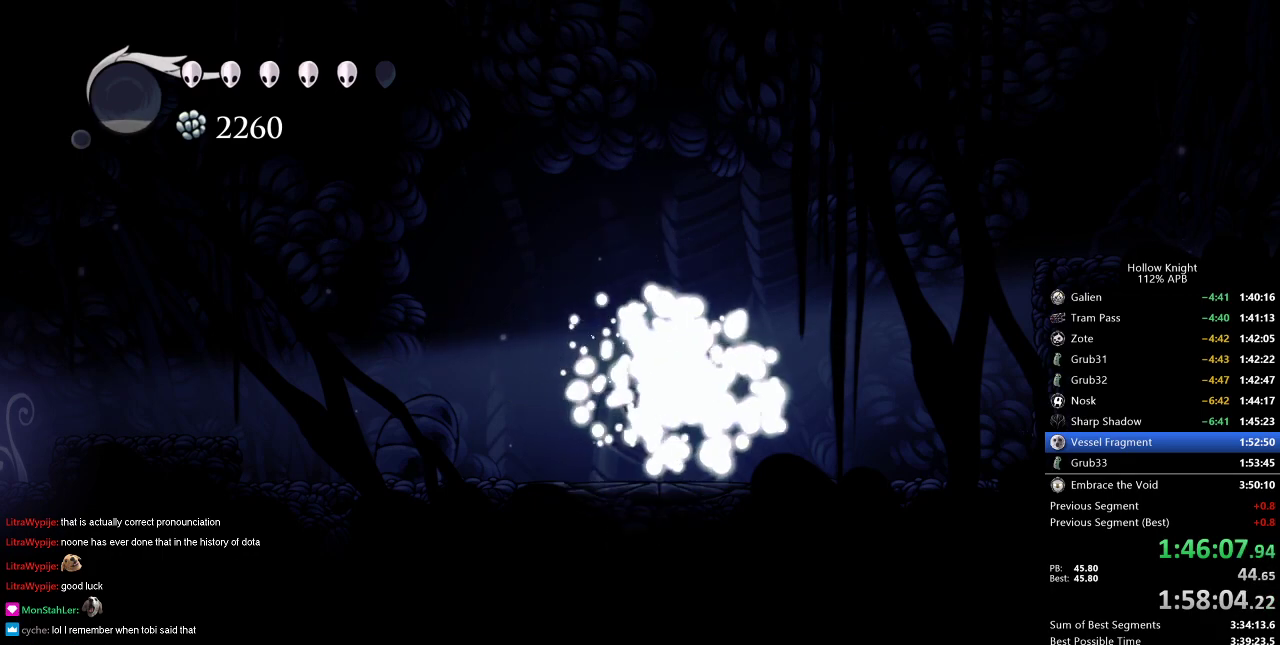
{"keys": ["left"], "events": []}
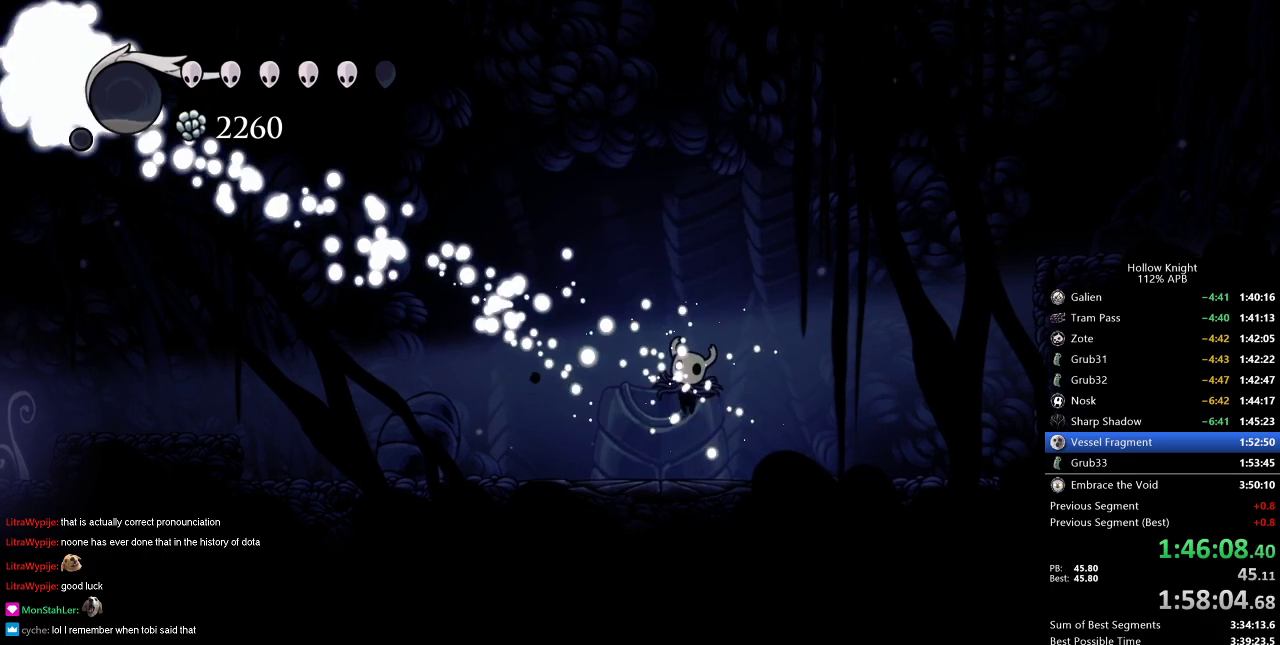
{"keys": ["left"], "events": []}
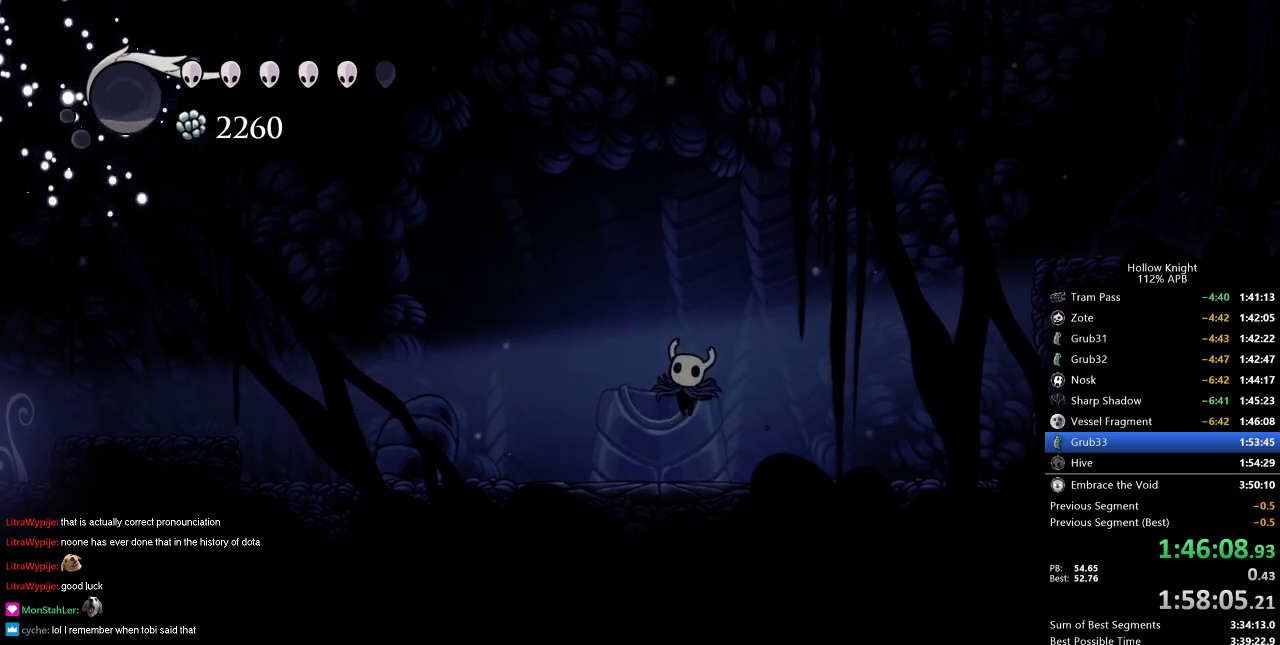
{"keys": ["left"], "events": [[217, "left", "up"], [267, "left", "down"]]}